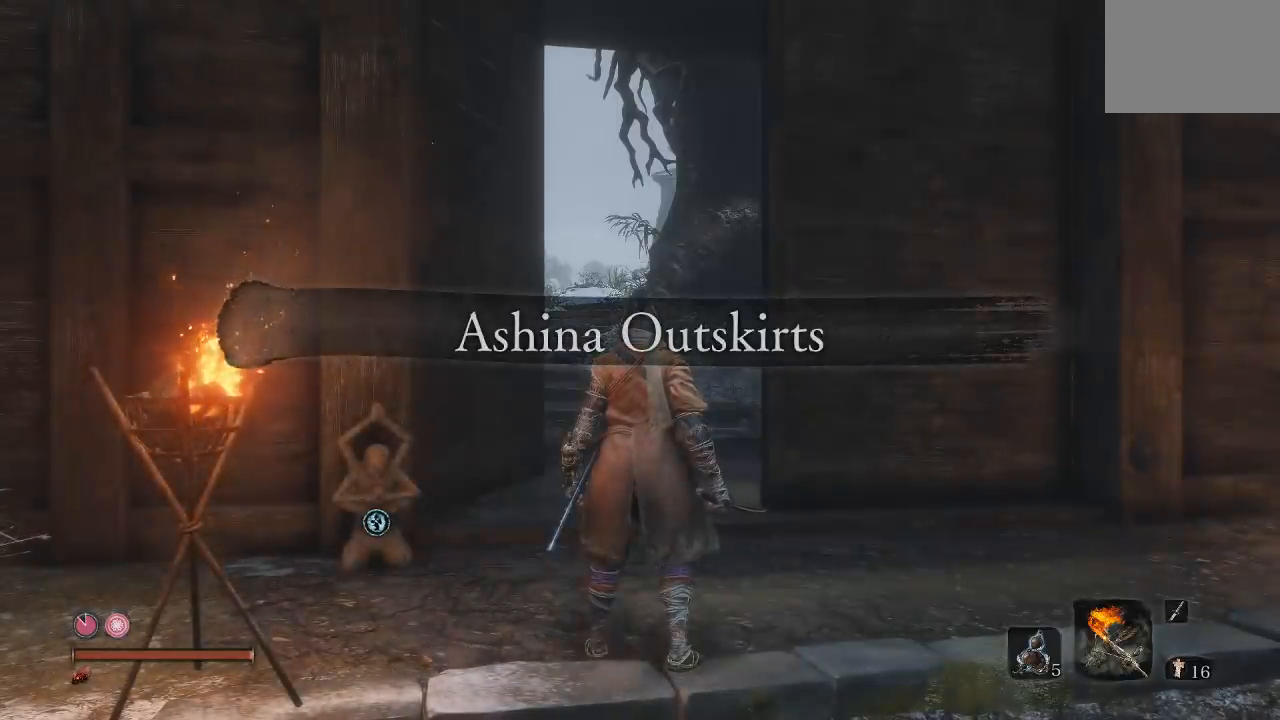
Gameplay with a controller (Xbox layout); each line is a JSON object with the inputs held at the frame after it. "button_events" lists button changes between this image and that frame as [ms after this image, input, new state], when the widget could be followed in between (sticks are given only as held states). Not read: L2 R2.
{"buttons": [], "left_stick": "up", "right_stick": "down-left", "button_events": []}
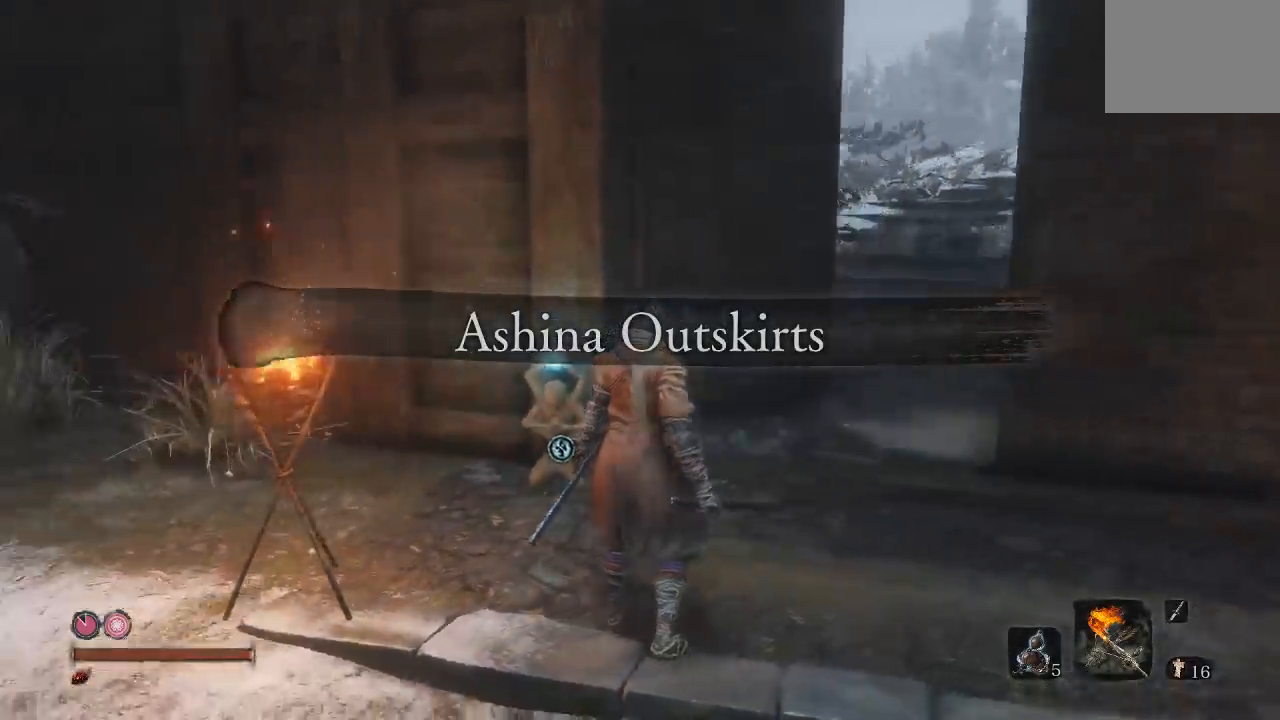
{"buttons": [], "left_stick": "left", "right_stick": "down-left", "button_events": []}
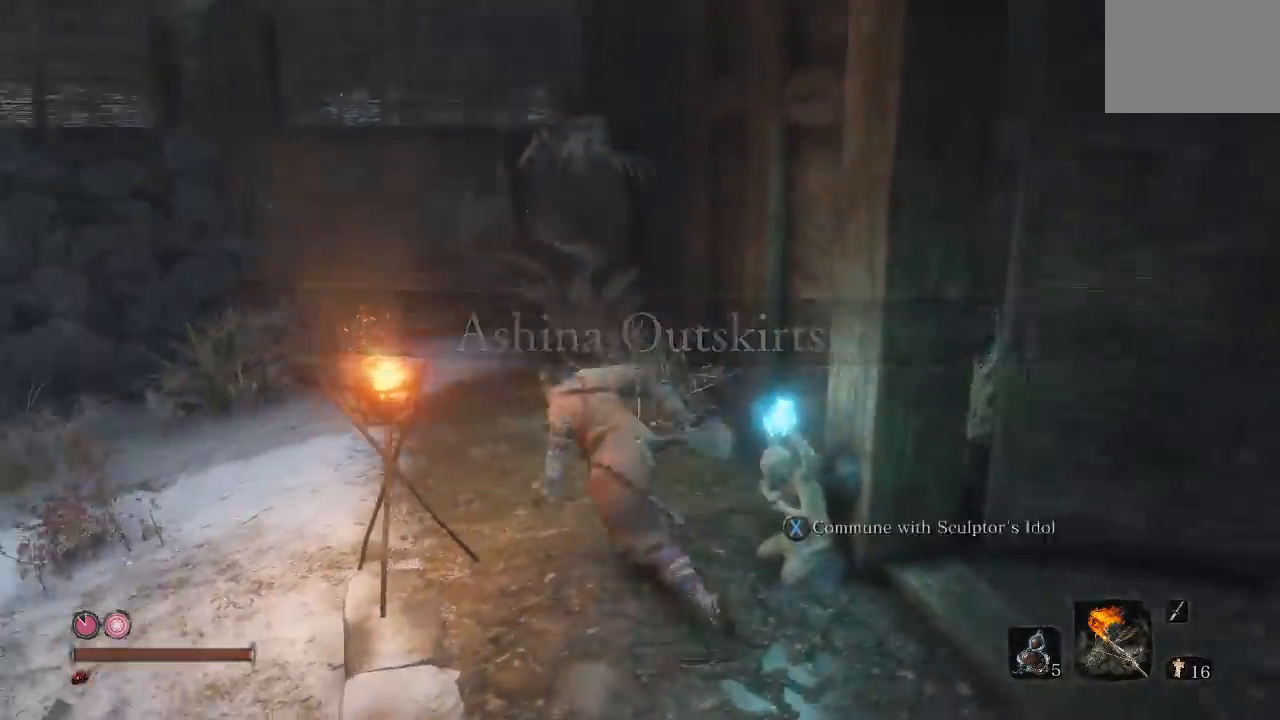
{"buttons": ["B"], "left_stick": "up", "right_stick": "center", "button_events": [[500, "B", "down"]]}
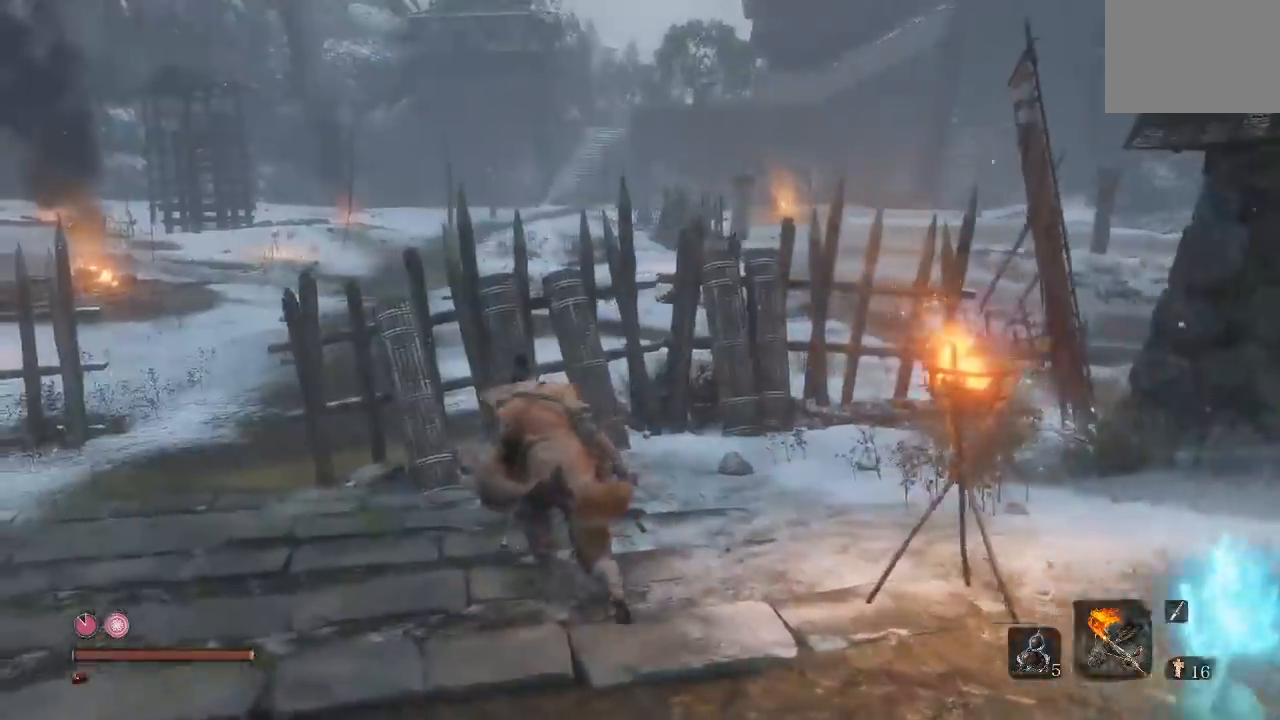
{"buttons": ["B"], "left_stick": "up-left", "right_stick": "center", "button_events": []}
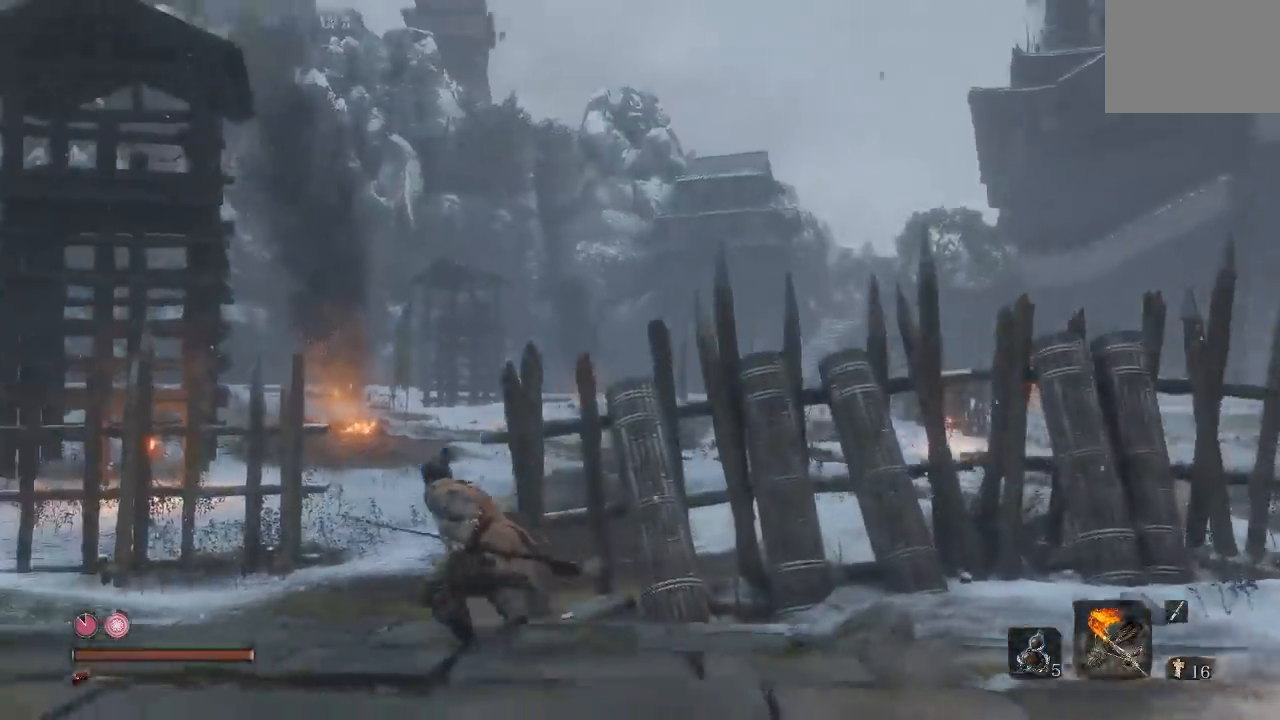
{"buttons": ["B"], "left_stick": "up", "right_stick": "right", "button_events": []}
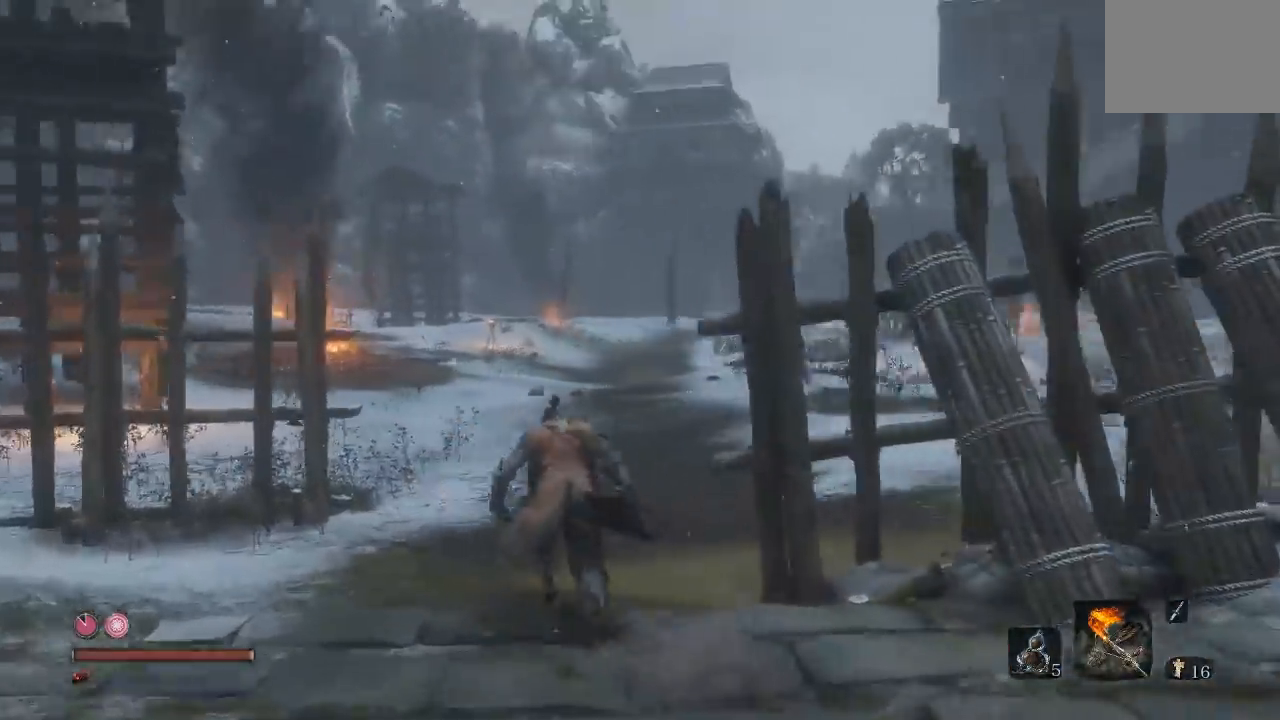
{"buttons": ["B"], "left_stick": "up", "right_stick": "up-right", "button_events": []}
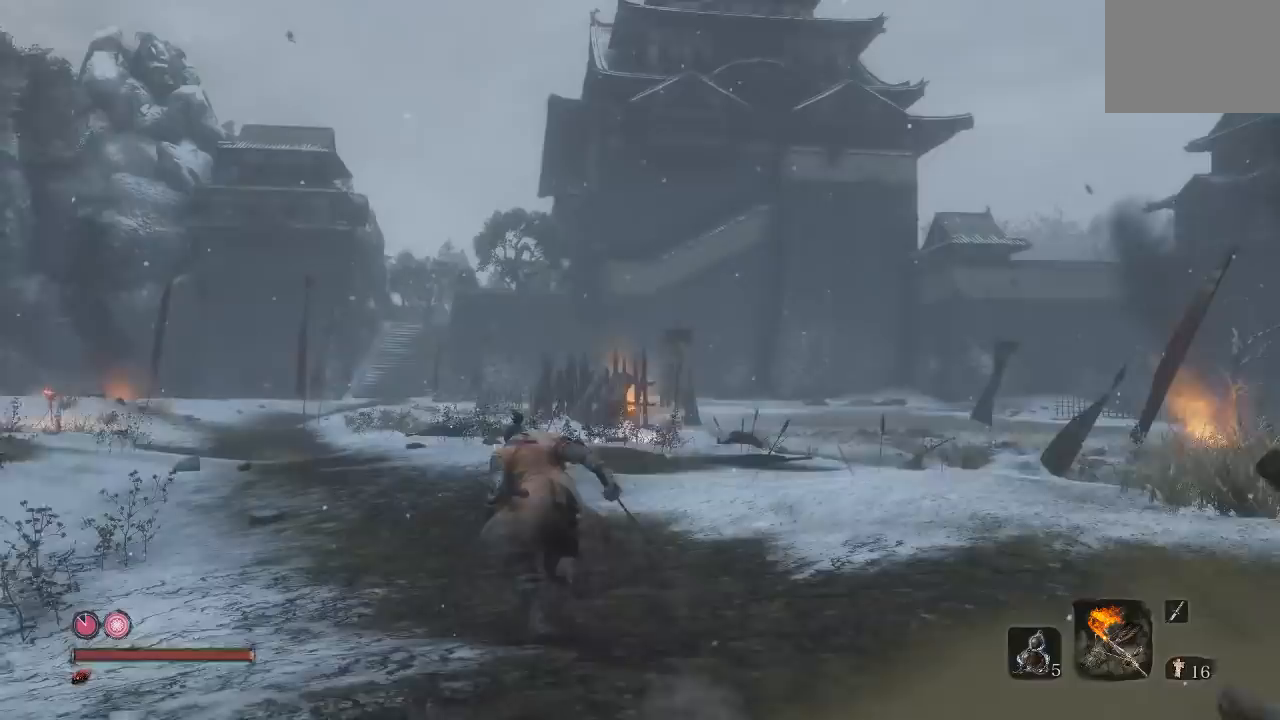
{"buttons": ["B"], "left_stick": "up", "right_stick": "center", "button_events": []}
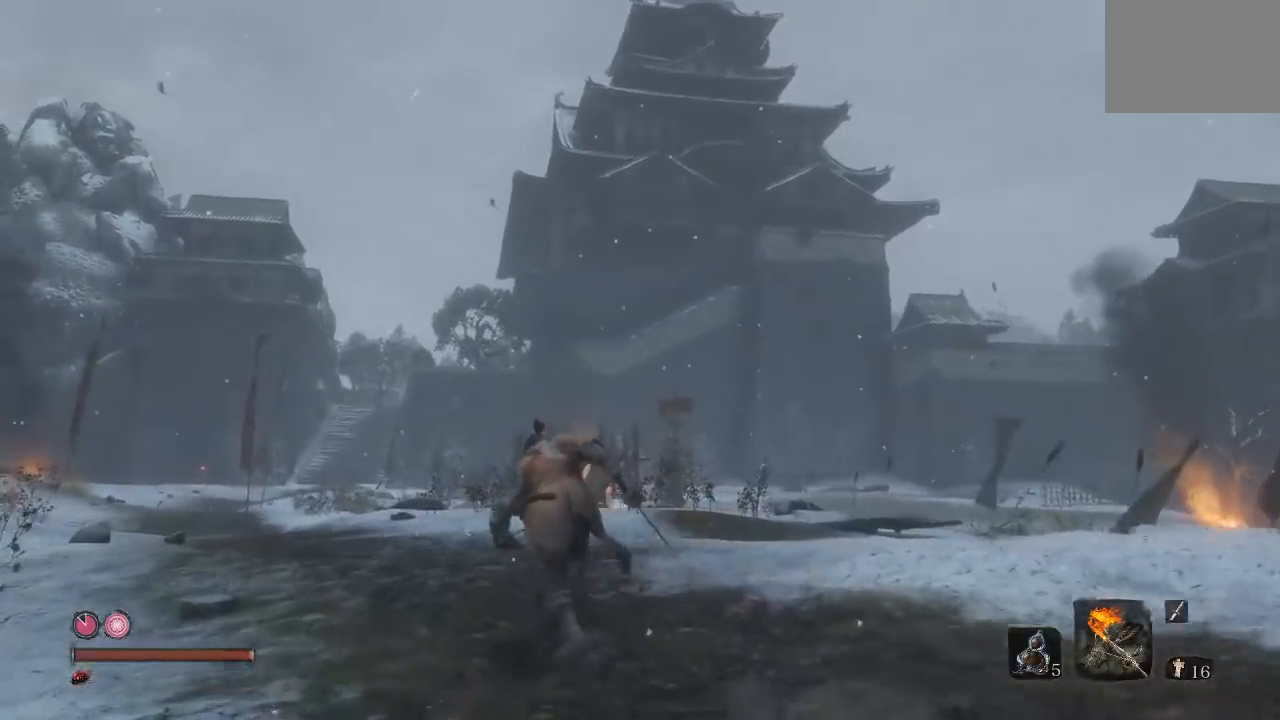
{"buttons": ["B"], "left_stick": "up", "right_stick": "center", "button_events": []}
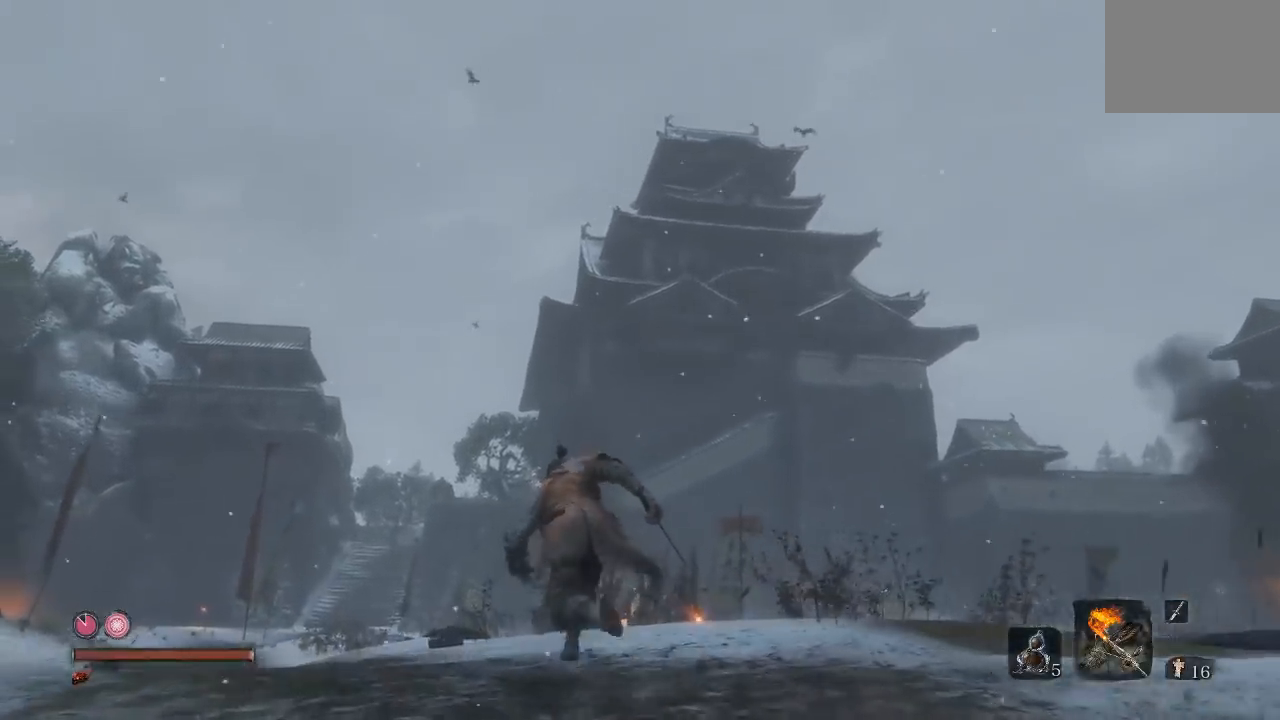
{"buttons": ["B"], "left_stick": "up", "right_stick": "down-right", "button_events": []}
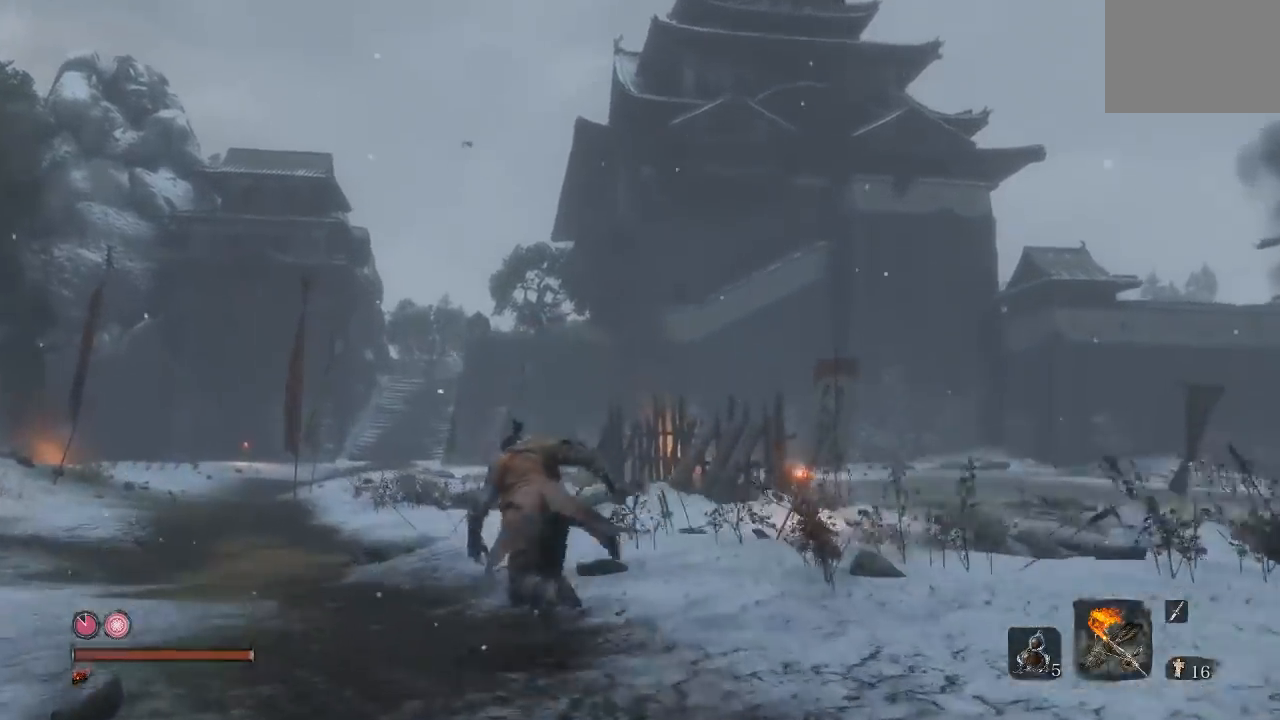
{"buttons": ["B"], "left_stick": "up", "right_stick": "down-right", "button_events": []}
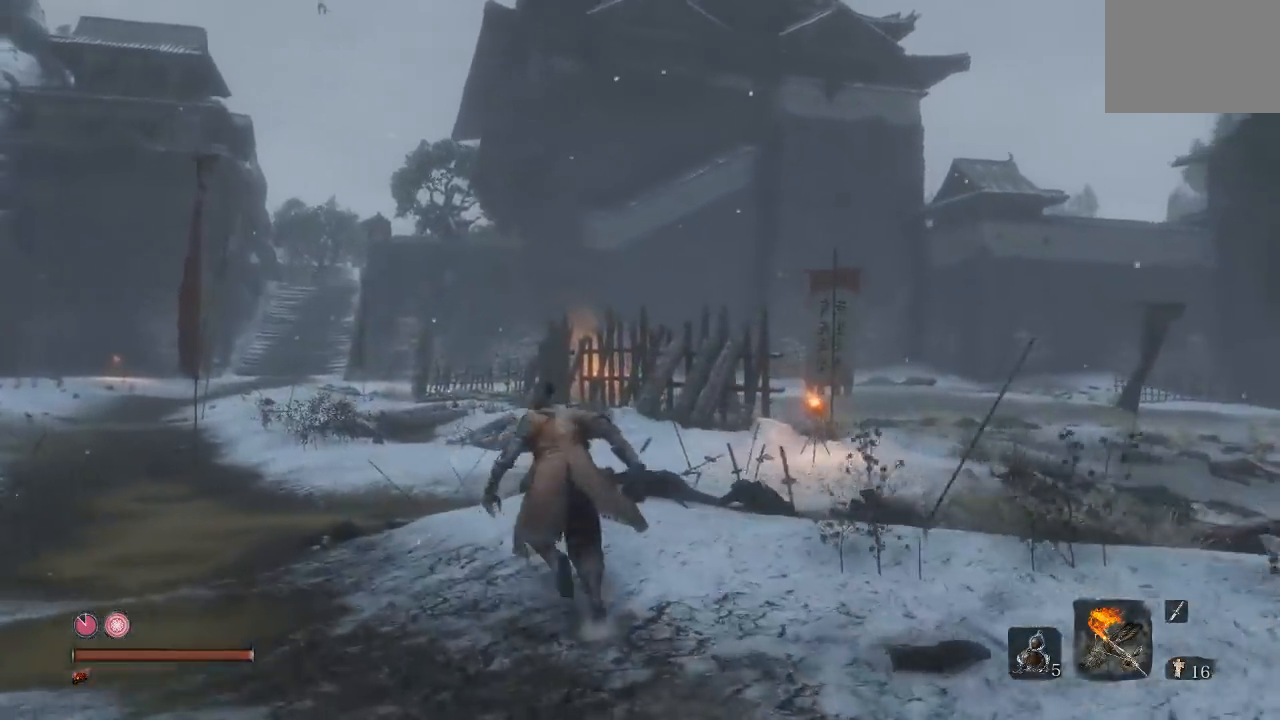
{"buttons": ["B"], "left_stick": "up-left", "right_stick": "down-right", "button_events": []}
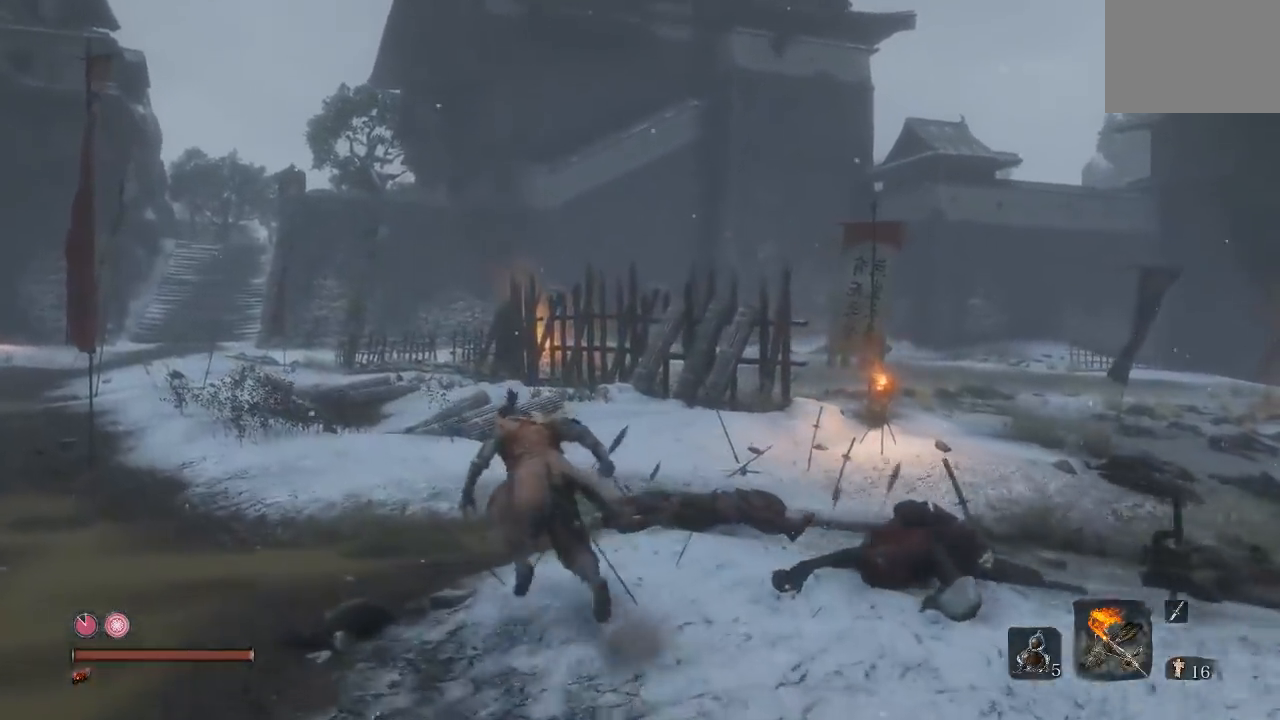
{"buttons": ["B"], "left_stick": "up-left", "right_stick": "center", "button_events": []}
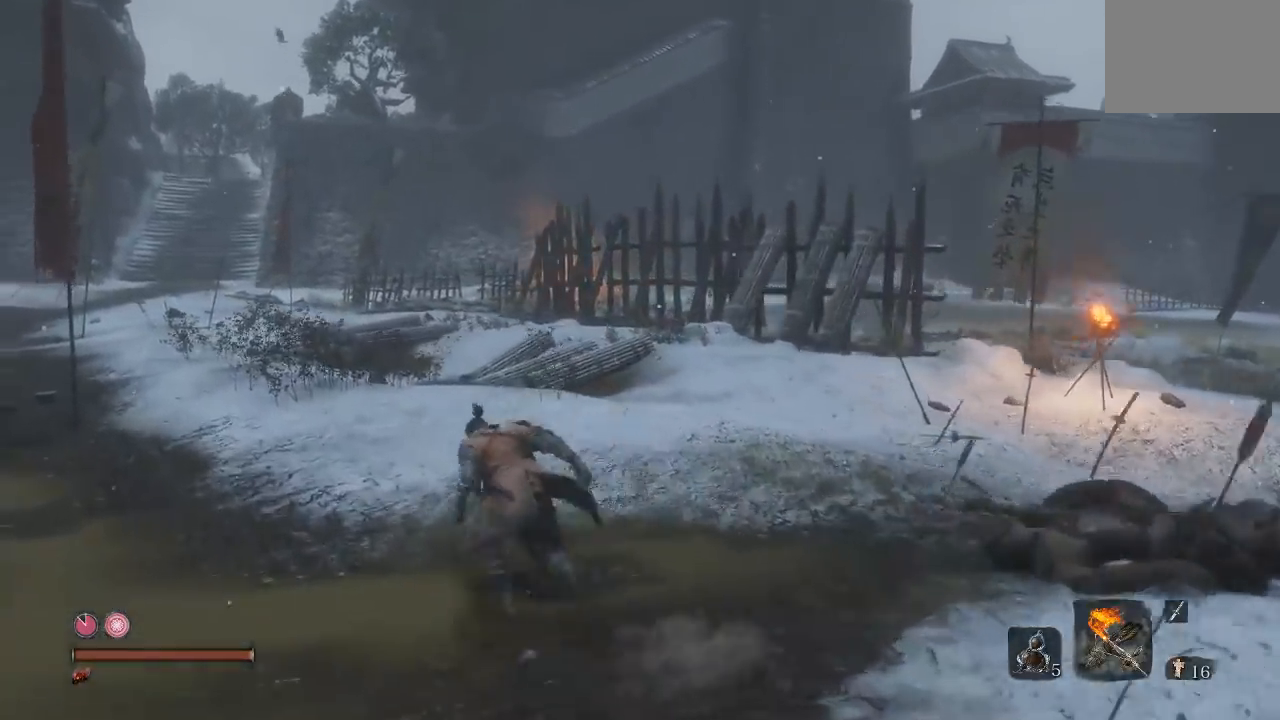
{"buttons": ["B"], "left_stick": "up", "right_stick": "center", "button_events": []}
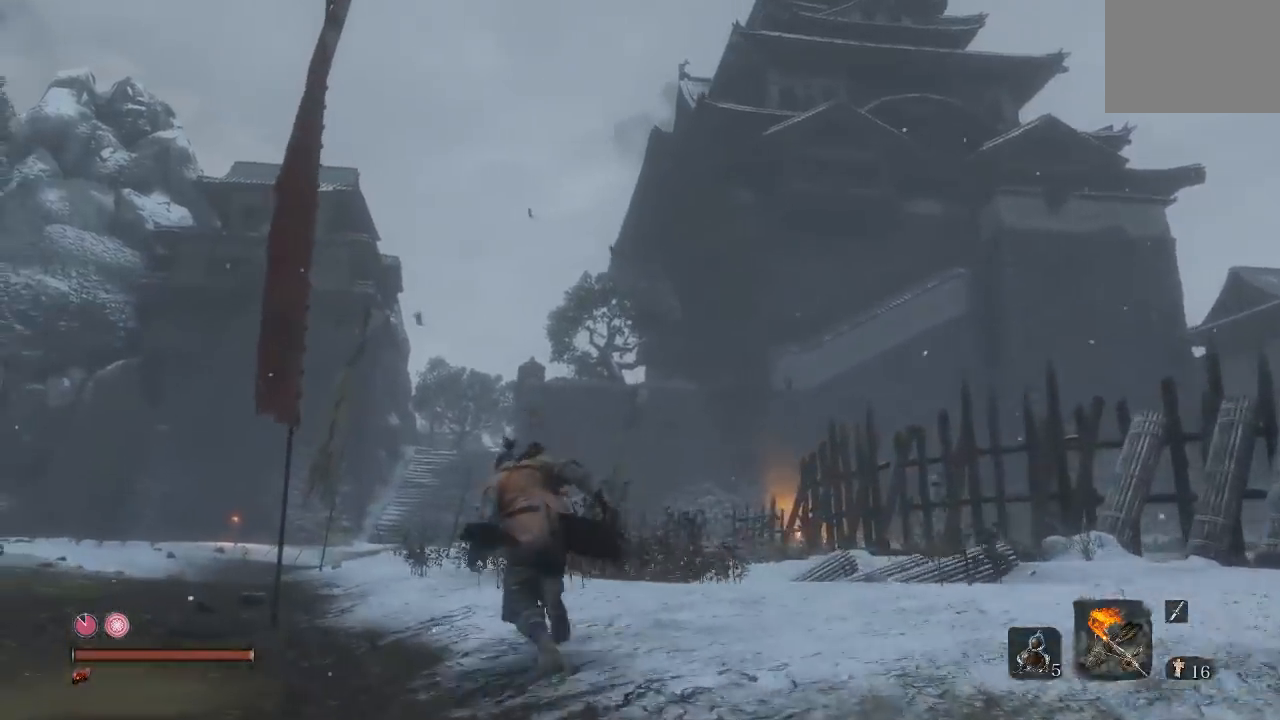
{"buttons": ["B"], "left_stick": "up", "right_stick": "center", "button_events": []}
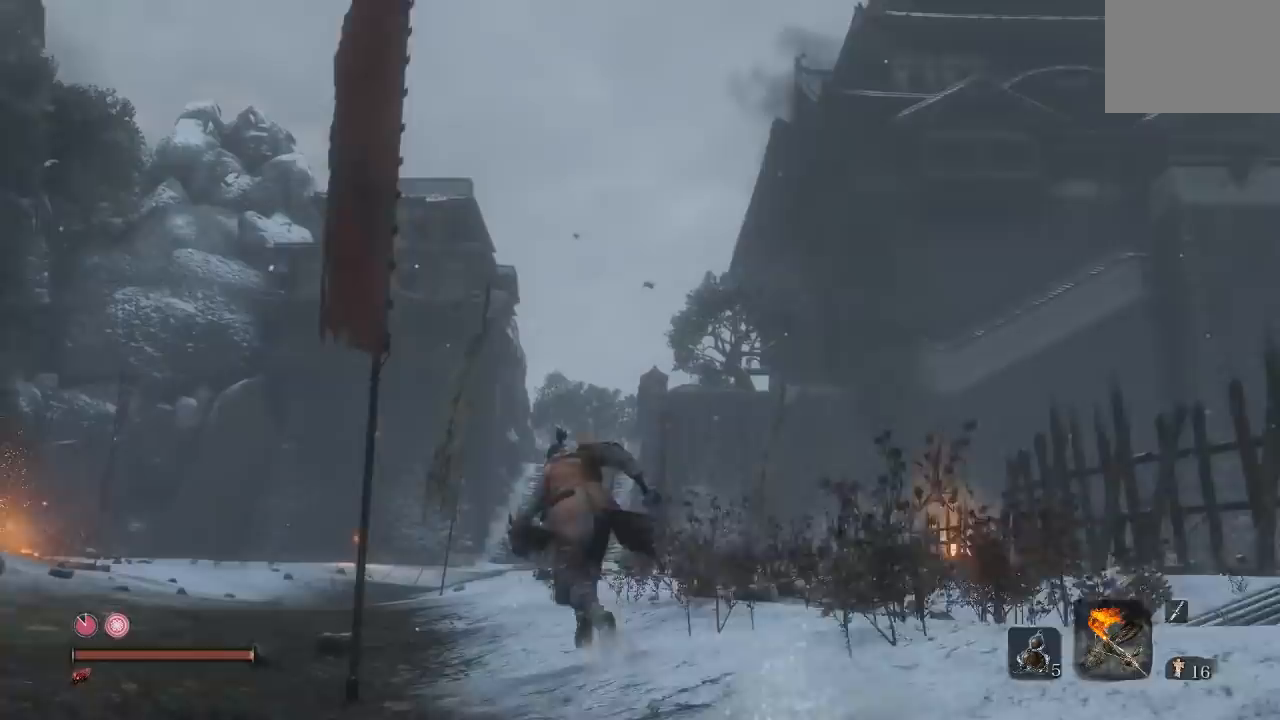
{"buttons": ["B"], "left_stick": "up", "right_stick": "right", "button_events": []}
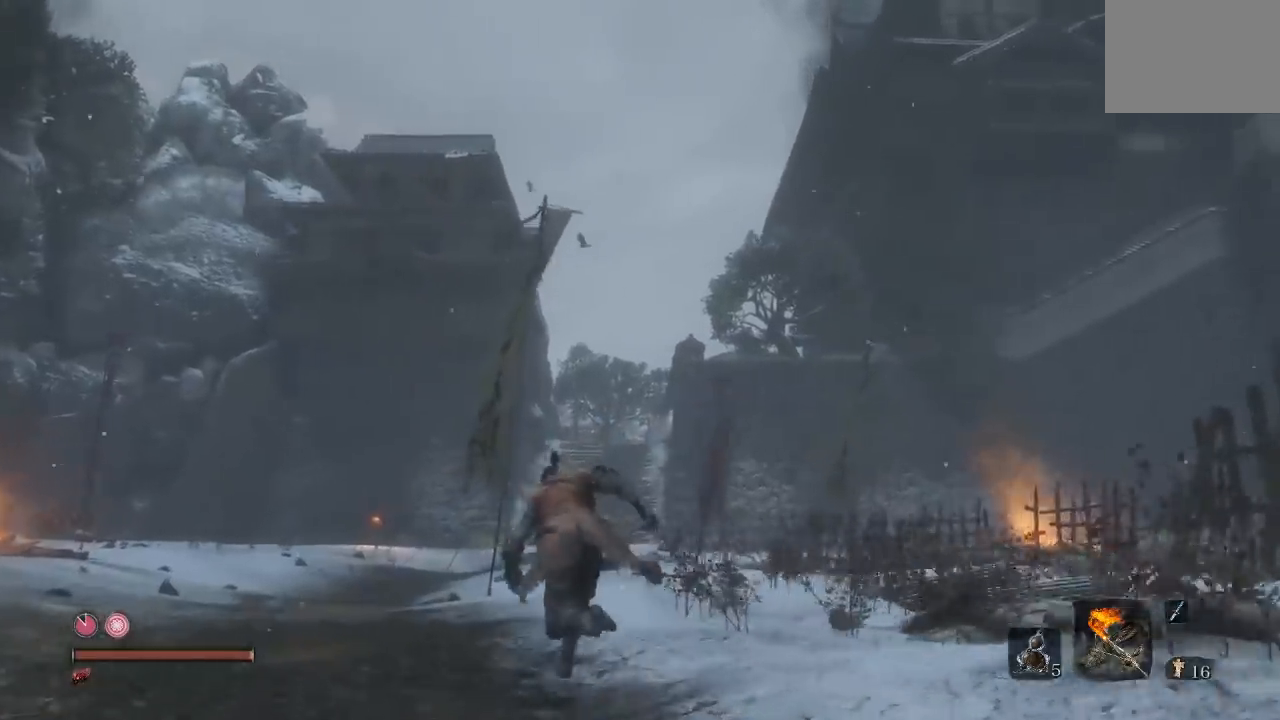
{"buttons": ["B"], "left_stick": "up-left", "right_stick": "right", "button_events": []}
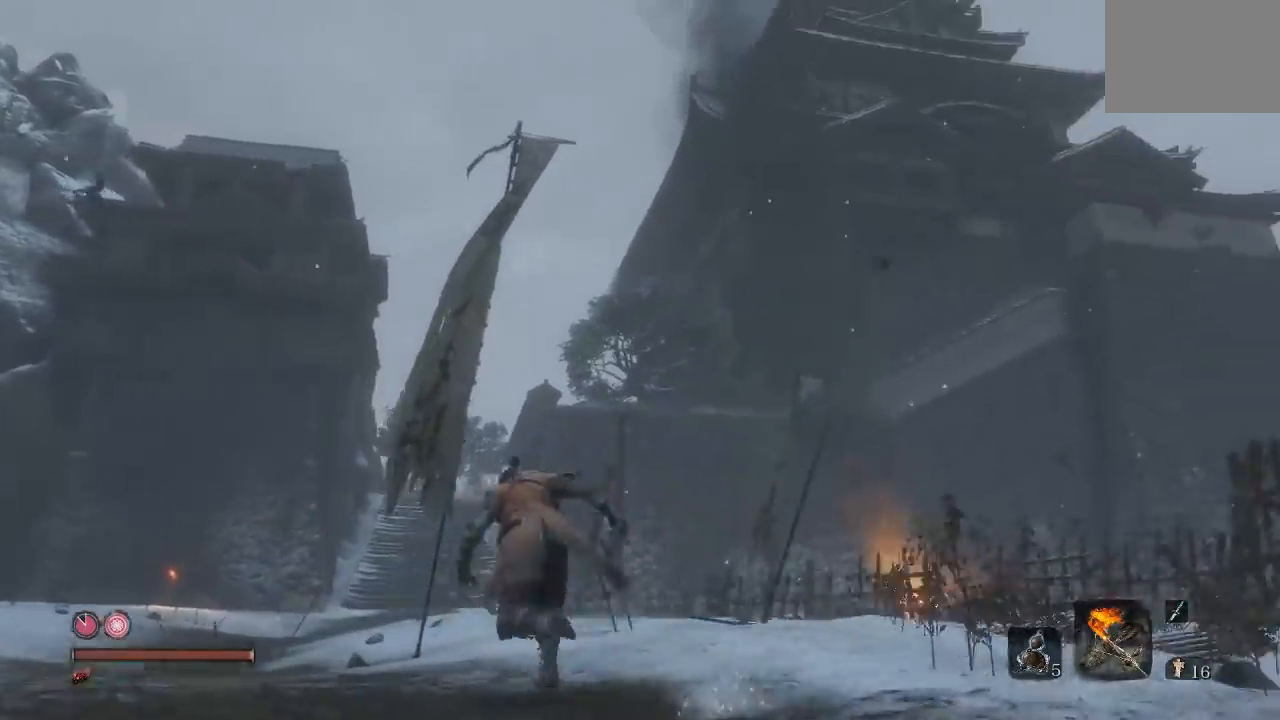
{"buttons": ["B"], "left_stick": "up-left", "right_stick": "right", "button_events": []}
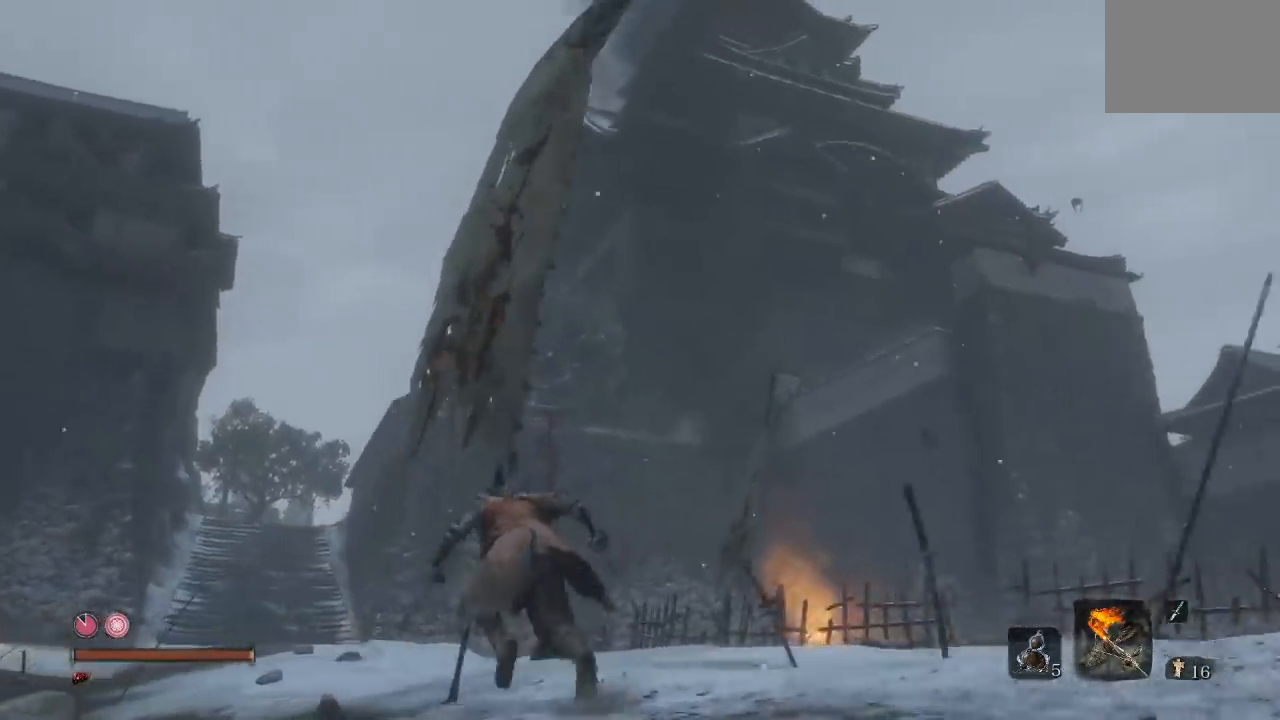
{"buttons": ["B"], "left_stick": "up-left", "right_stick": "right", "button_events": []}
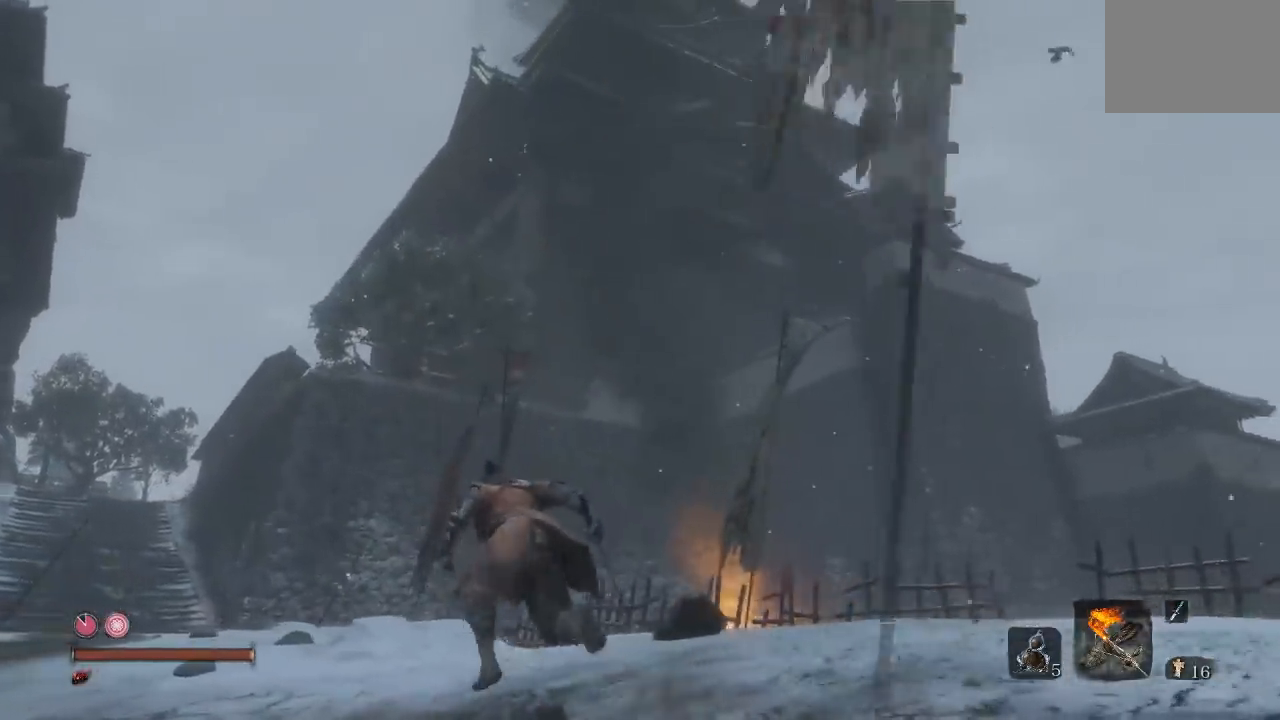
{"buttons": ["B"], "left_stick": "up-left", "right_stick": "right", "button_events": []}
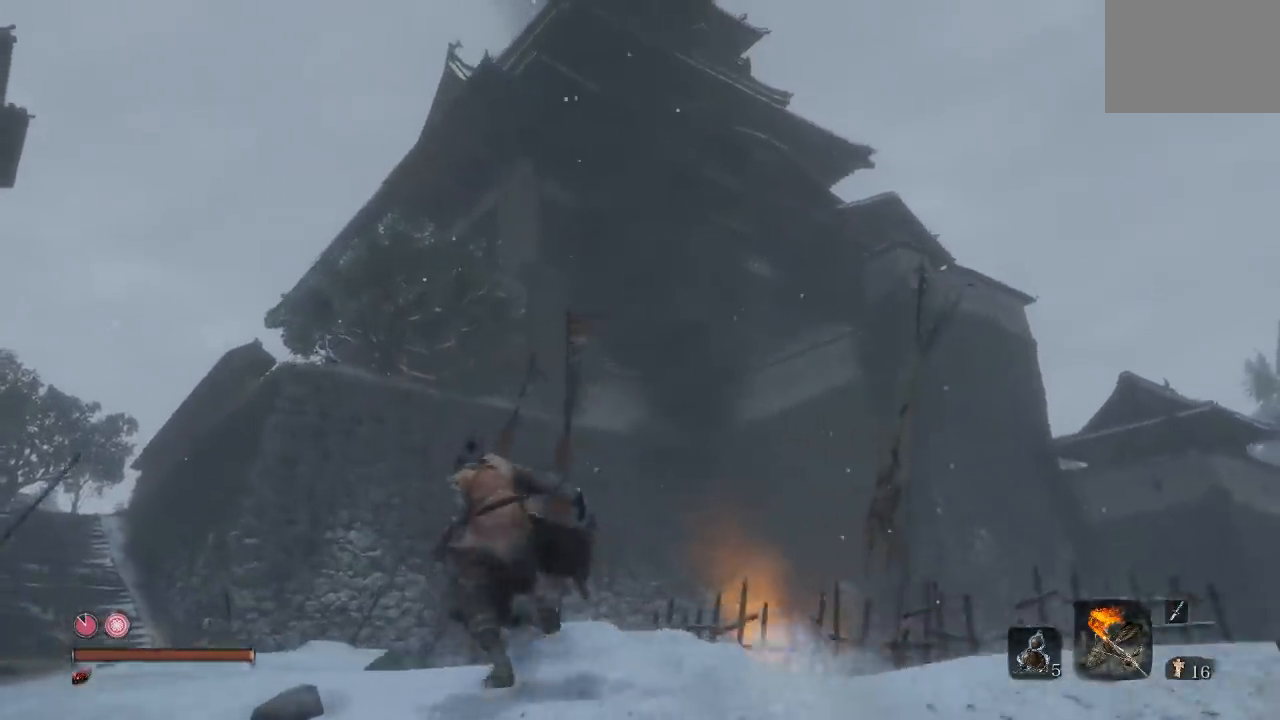
{"buttons": ["B"], "left_stick": "up-left", "right_stick": "right", "button_events": []}
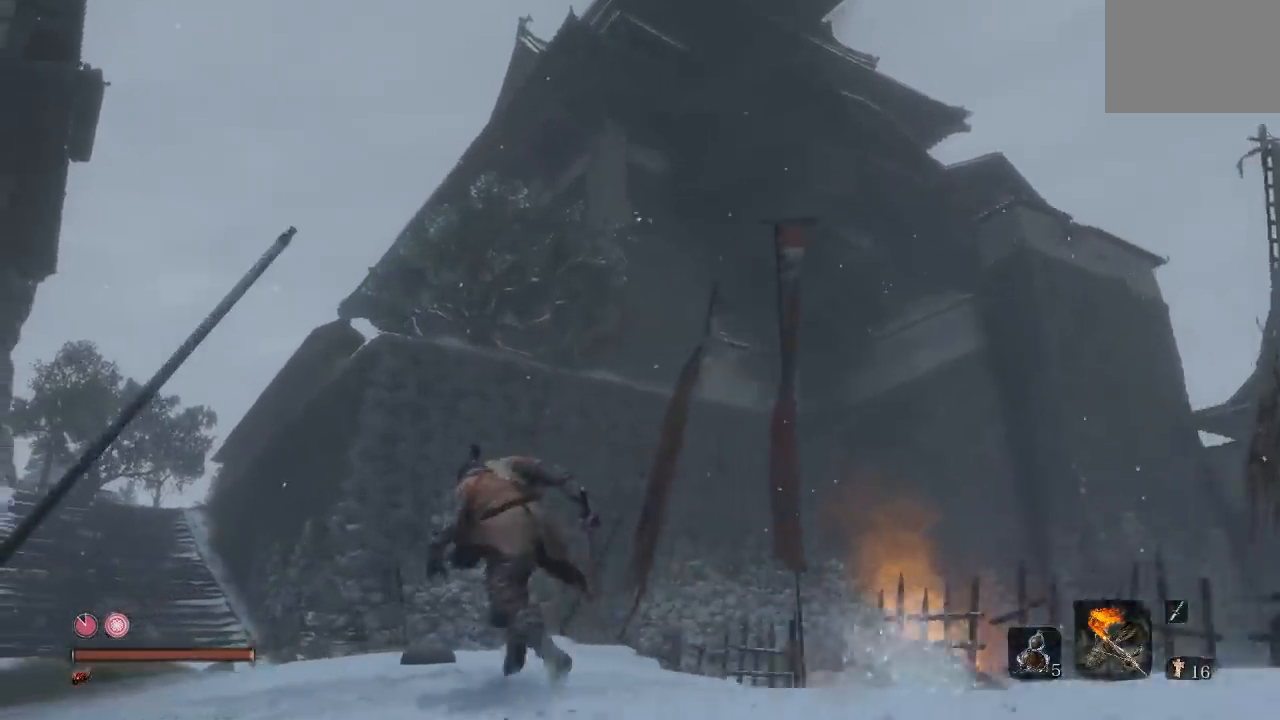
{"buttons": ["B"], "left_stick": "up-left", "right_stick": "right", "button_events": []}
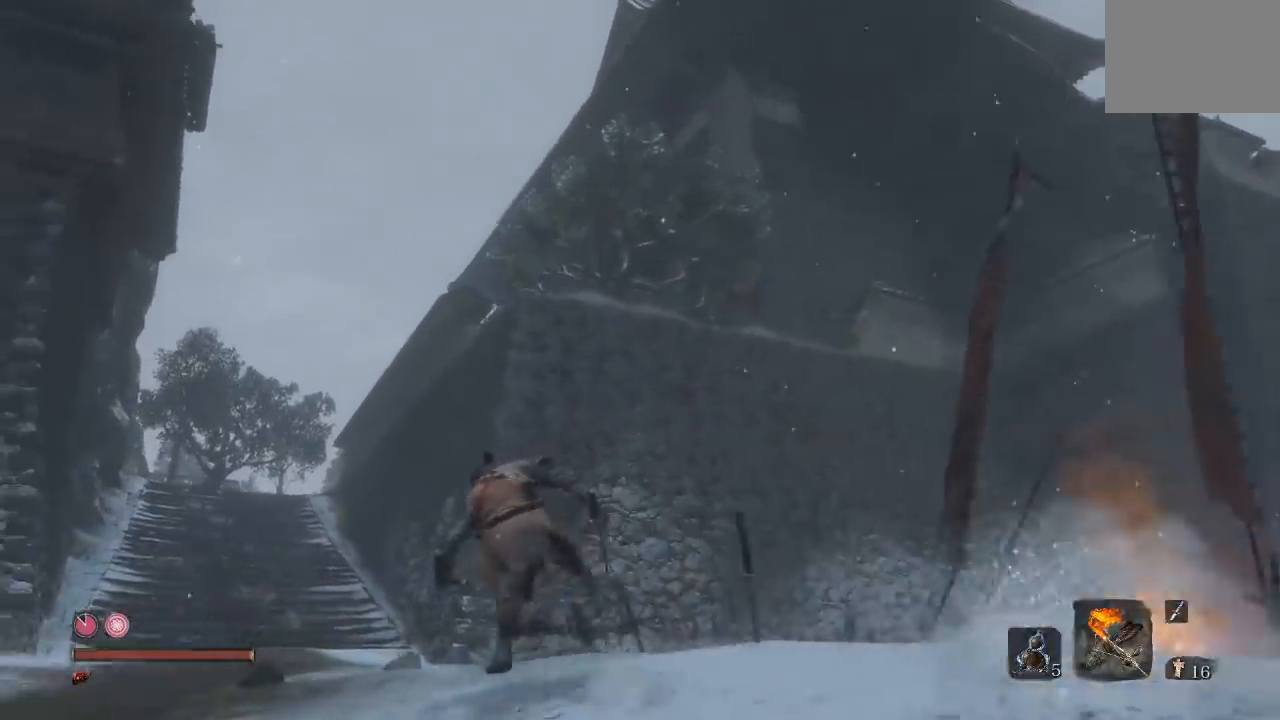
{"buttons": ["B"], "left_stick": "up", "right_stick": "right", "button_events": []}
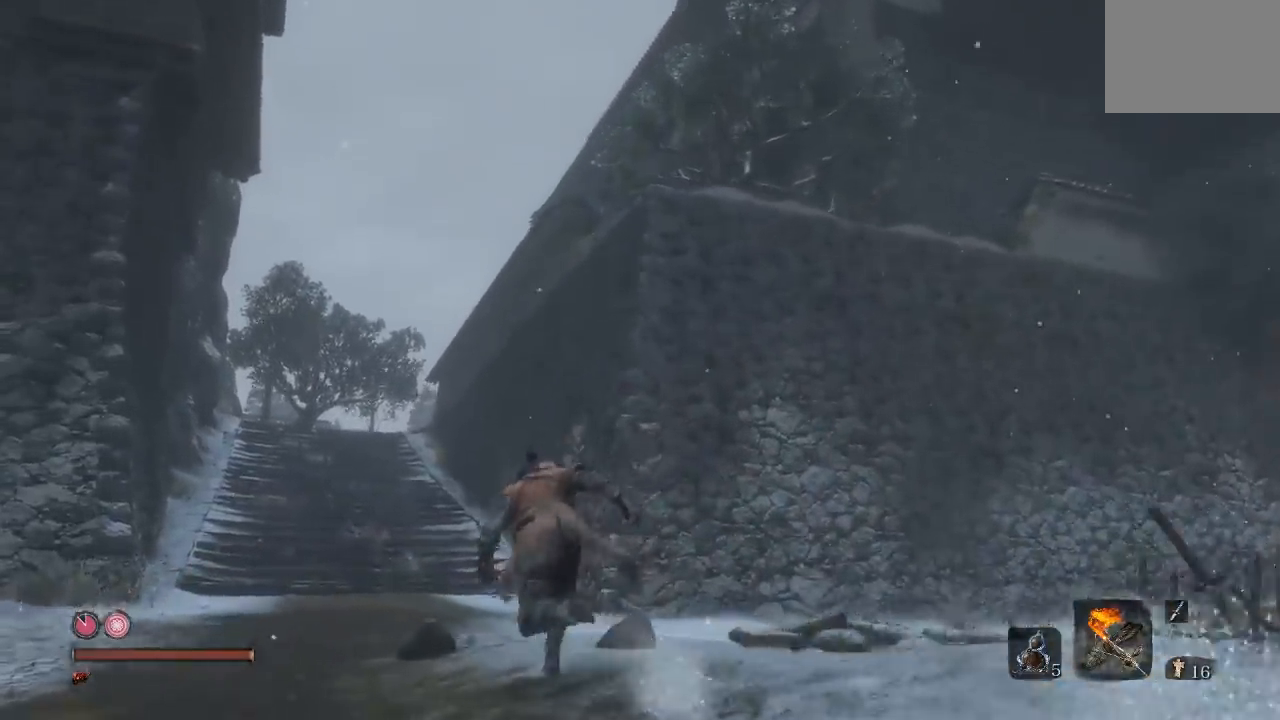
{"buttons": ["B"], "left_stick": "up", "right_stick": "right", "button_events": []}
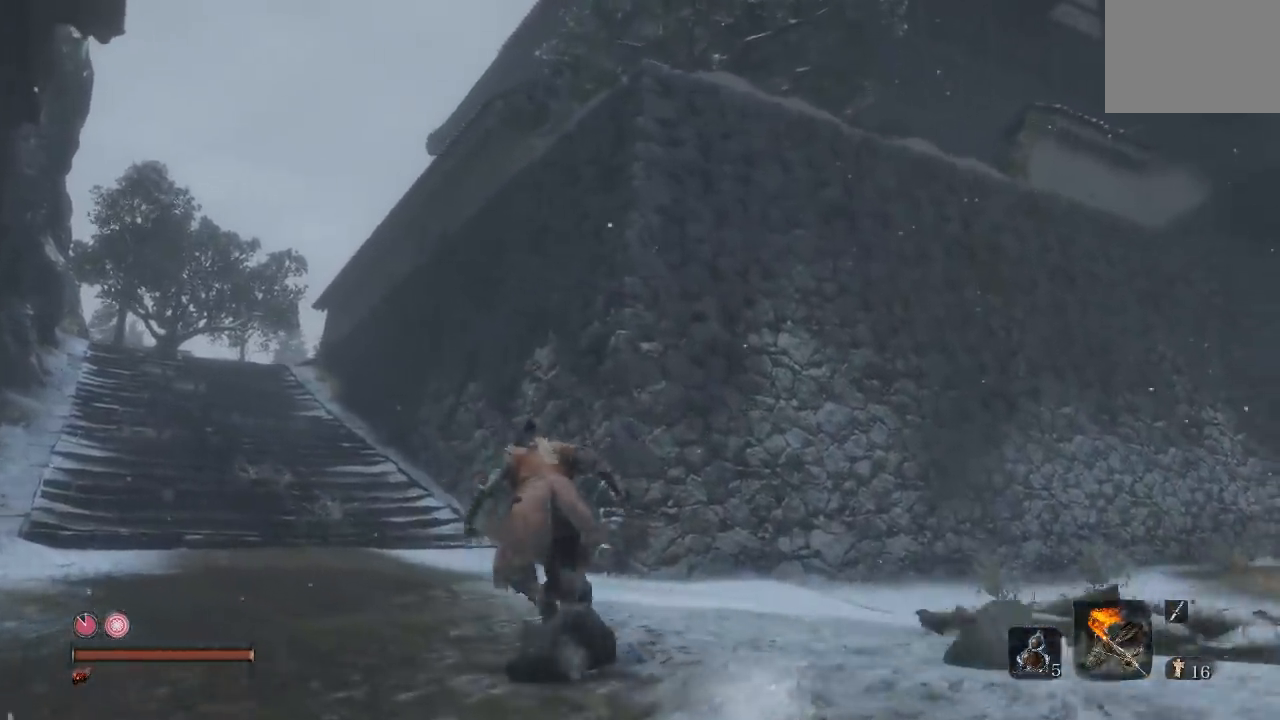
{"buttons": ["B"], "left_stick": "up-left", "right_stick": "center", "button_events": []}
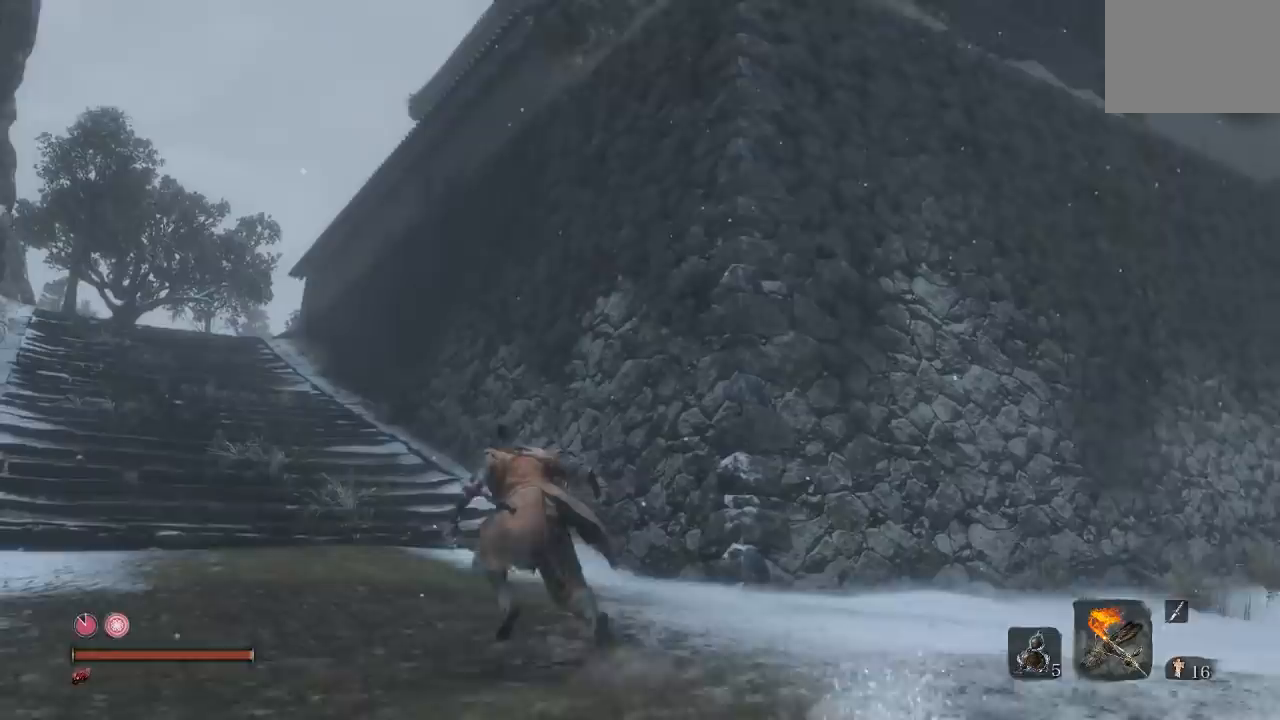
{"buttons": ["B"], "left_stick": "up", "right_stick": "center", "button_events": []}
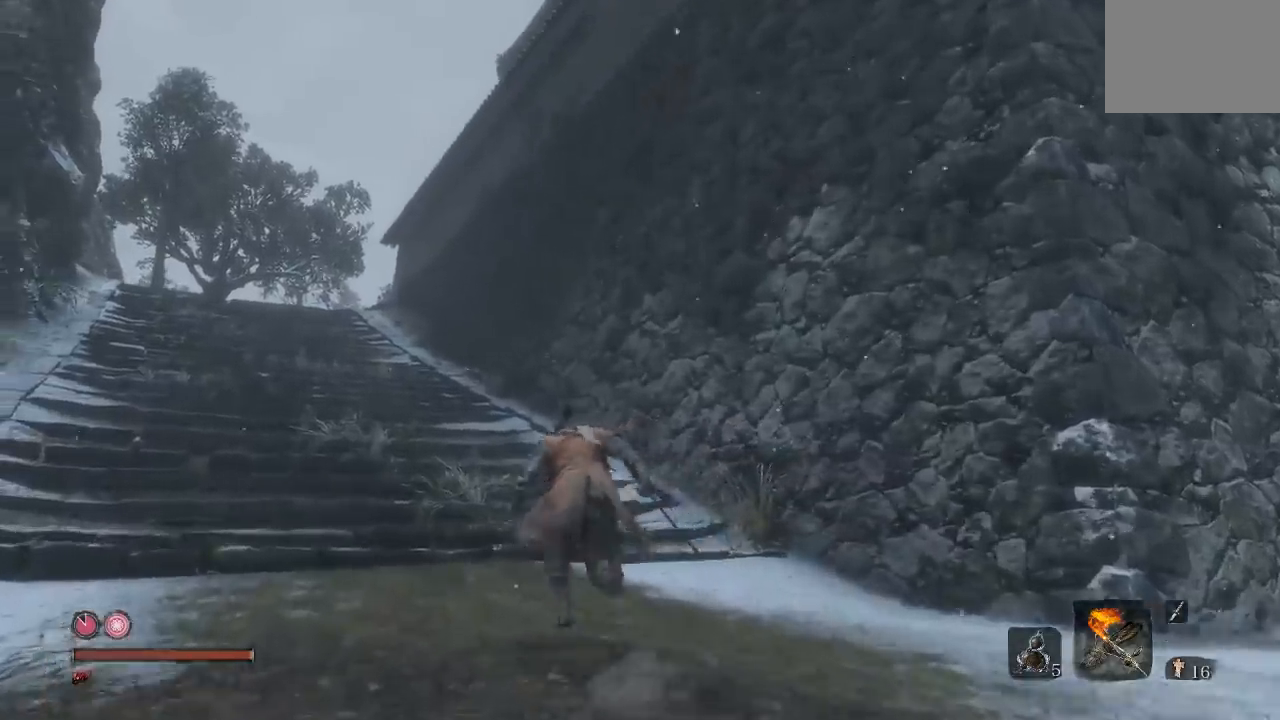
{"buttons": ["B"], "left_stick": "up", "right_stick": "center", "button_events": [[133, "B", "up"], [383, "B", "down"]]}
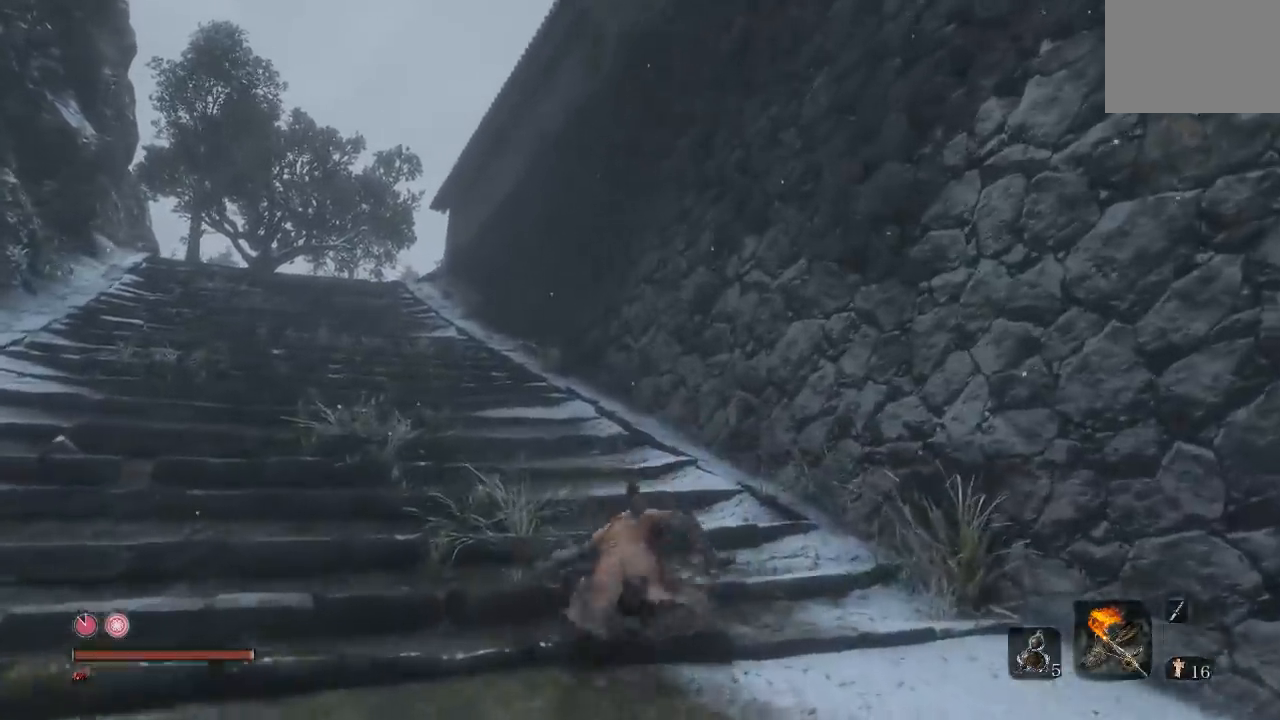
{"buttons": ["B"], "left_stick": "up", "right_stick": "center", "button_events": []}
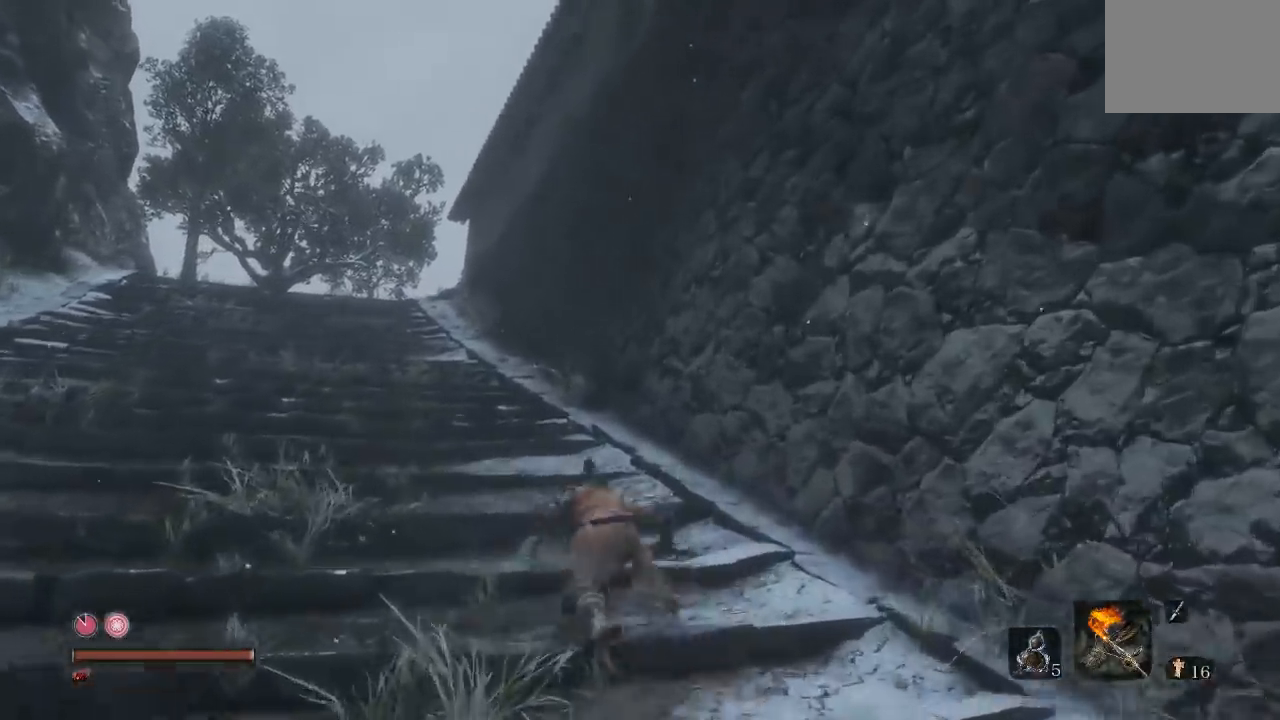
{"buttons": ["B"], "left_stick": "up", "right_stick": "down-right", "button_events": []}
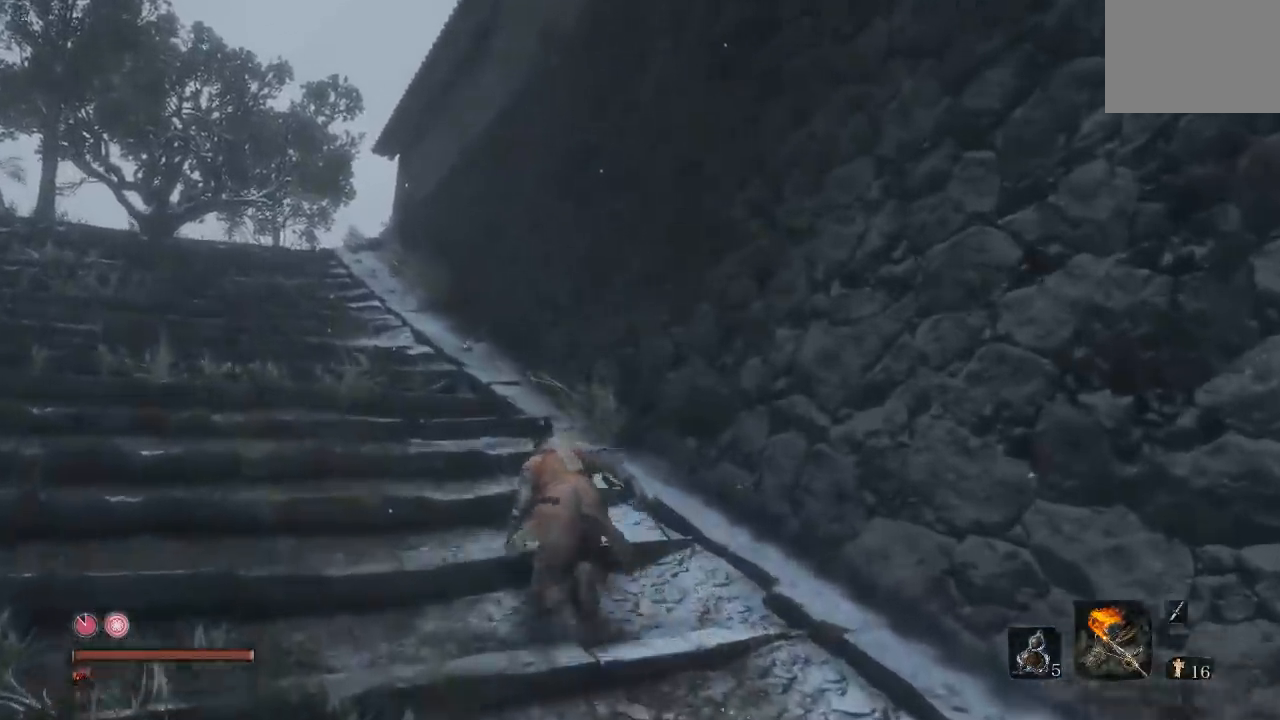
{"buttons": ["B"], "left_stick": "up-left", "right_stick": "down-right", "button_events": []}
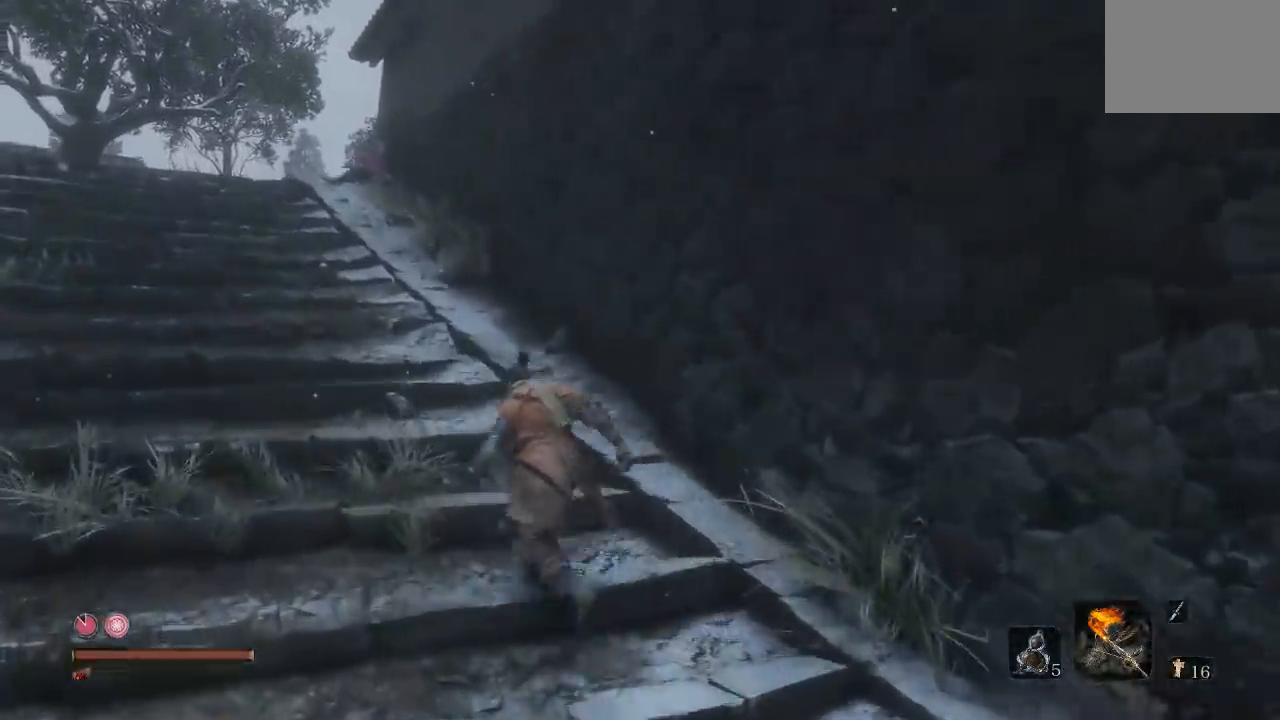
{"buttons": ["B"], "left_stick": "up-left", "right_stick": "down-right", "button_events": []}
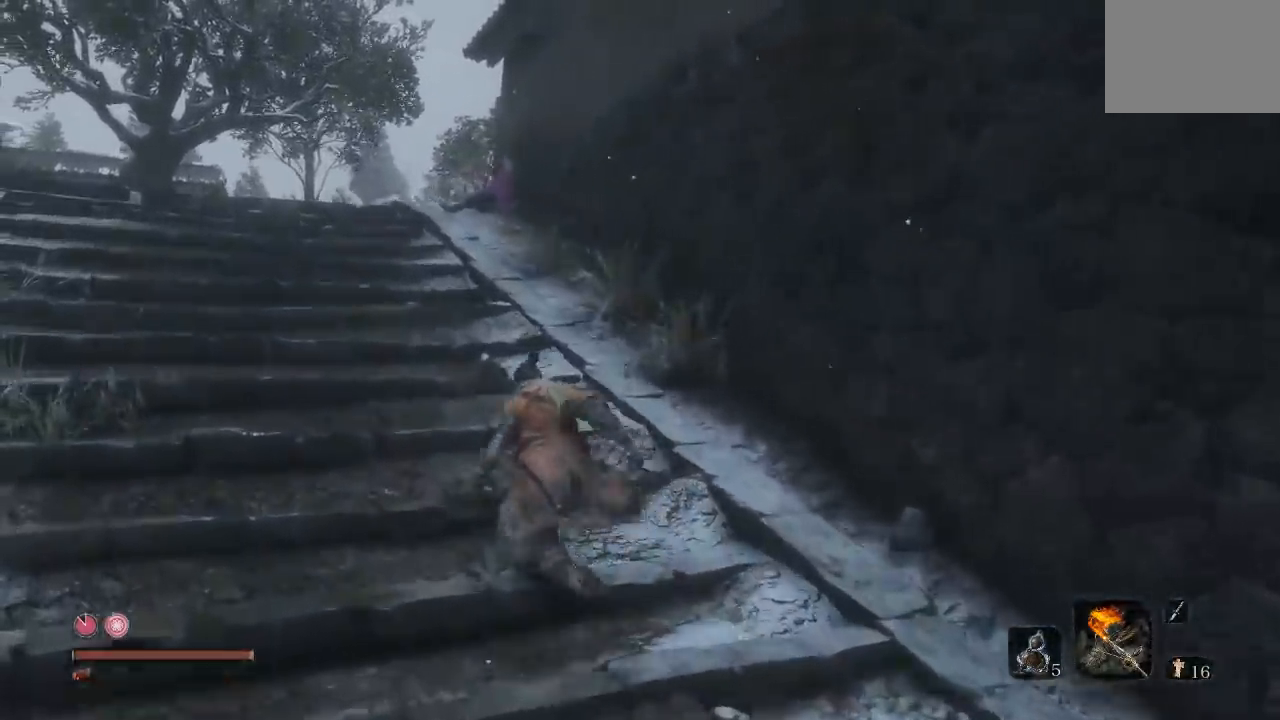
{"buttons": ["B"], "left_stick": "up-left", "right_stick": "down-right", "button_events": []}